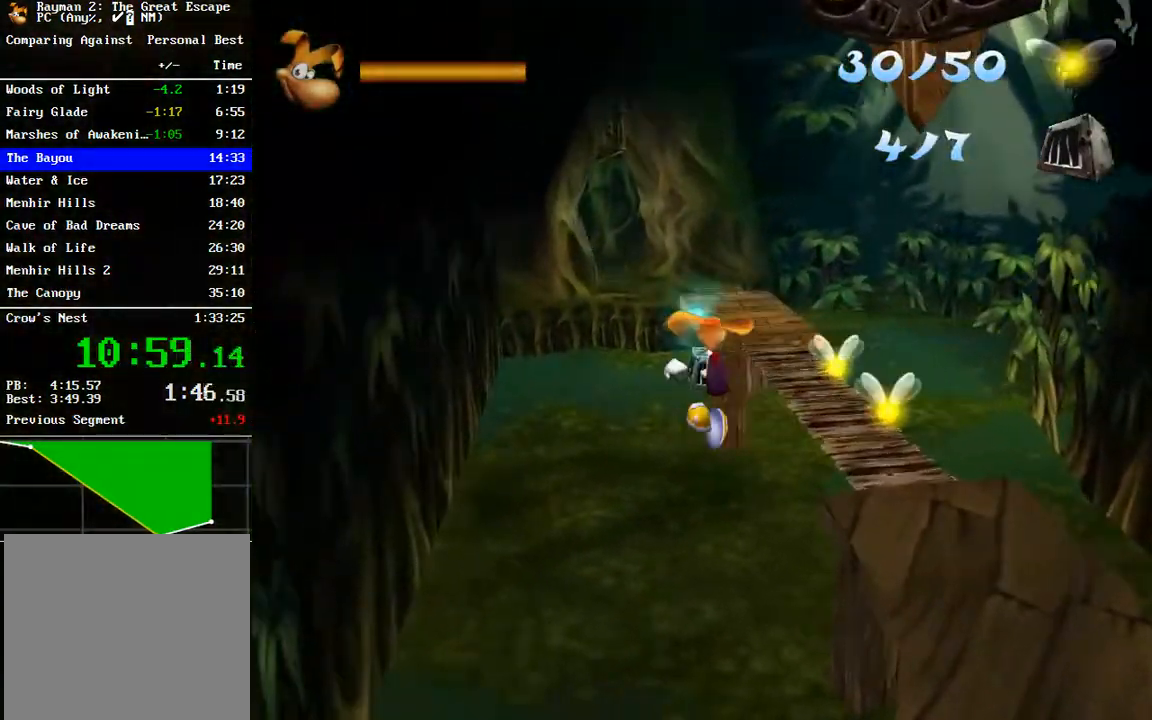
Gameplay with a controller (Xbox layout); each line is a JSON object with the inputs held at the frame after it. "button_events" lists button changes between this image and that frame as [ms after this image, input, new state], when the widget could be followed in between (sticks are given only as held states). This document gives stick clicks only as held states, not as events. Not read: L1 L2 R1 R2.
{"buttons": [], "left_stick": "right", "right_stick": "center", "button_events": [[33, "B", "down"], [100, "B", "up"], [183, "B", "down"], [267, "B", "up"]]}
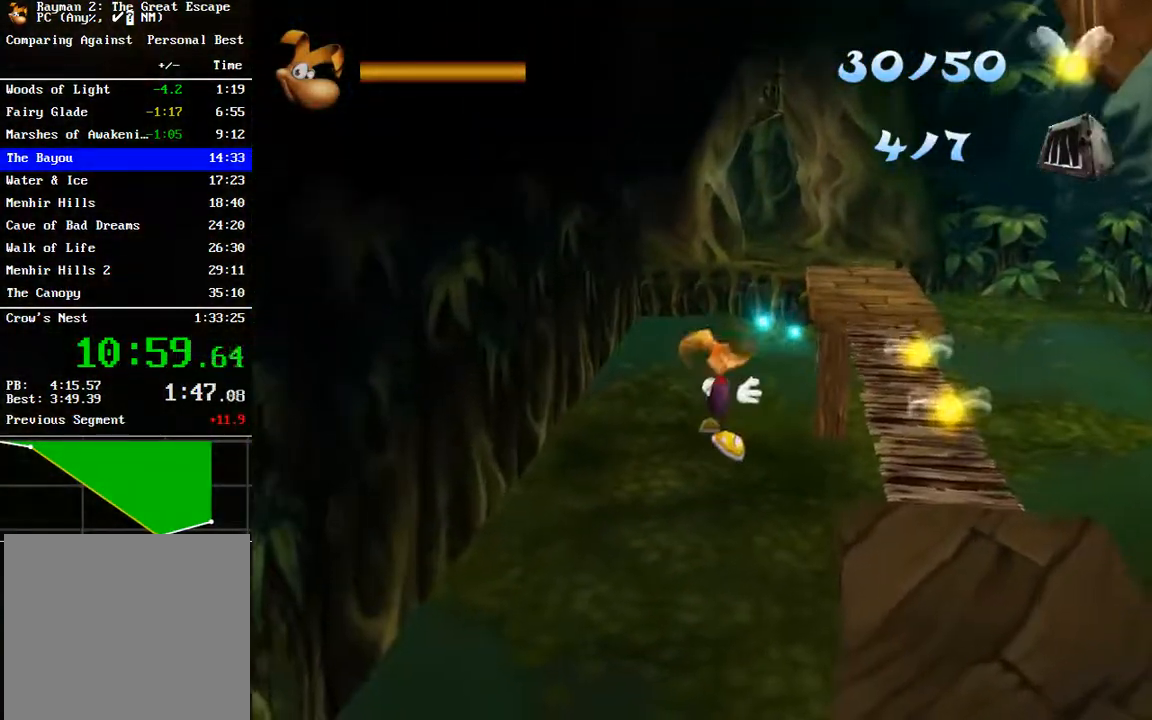
{"buttons": [], "left_stick": "right", "right_stick": "center", "button_events": []}
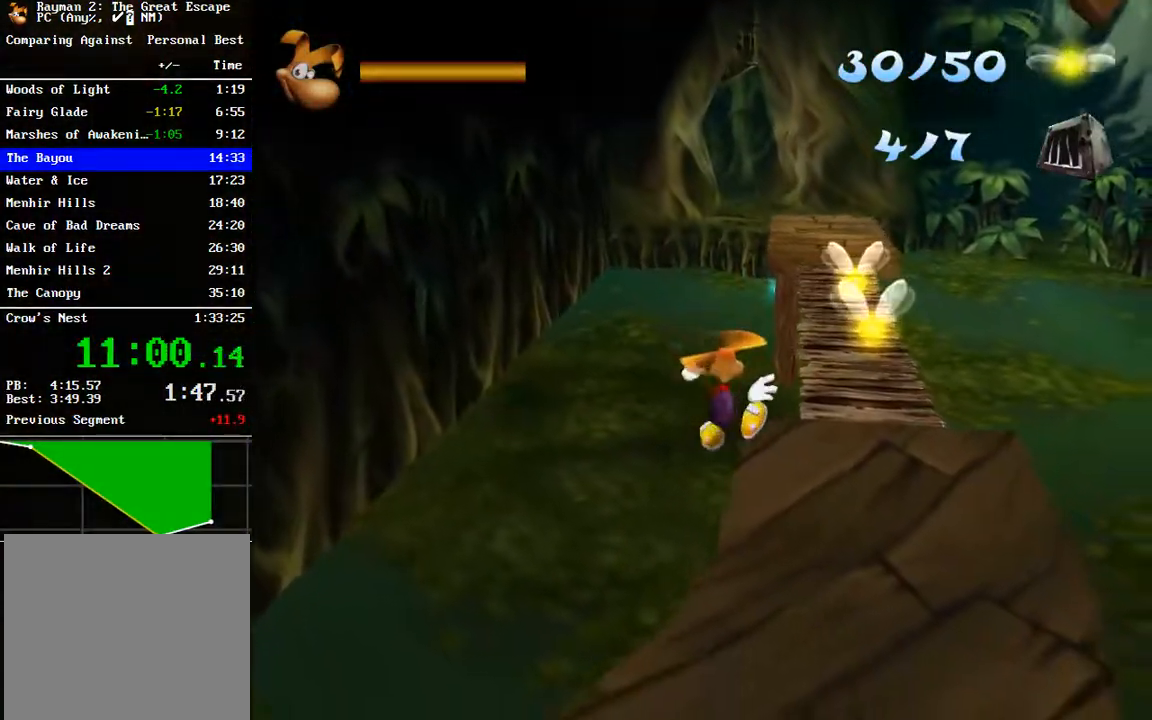
{"buttons": [], "left_stick": "up-right", "right_stick": "center", "button_events": [[133, "A", "down"], [217, "A", "up"]]}
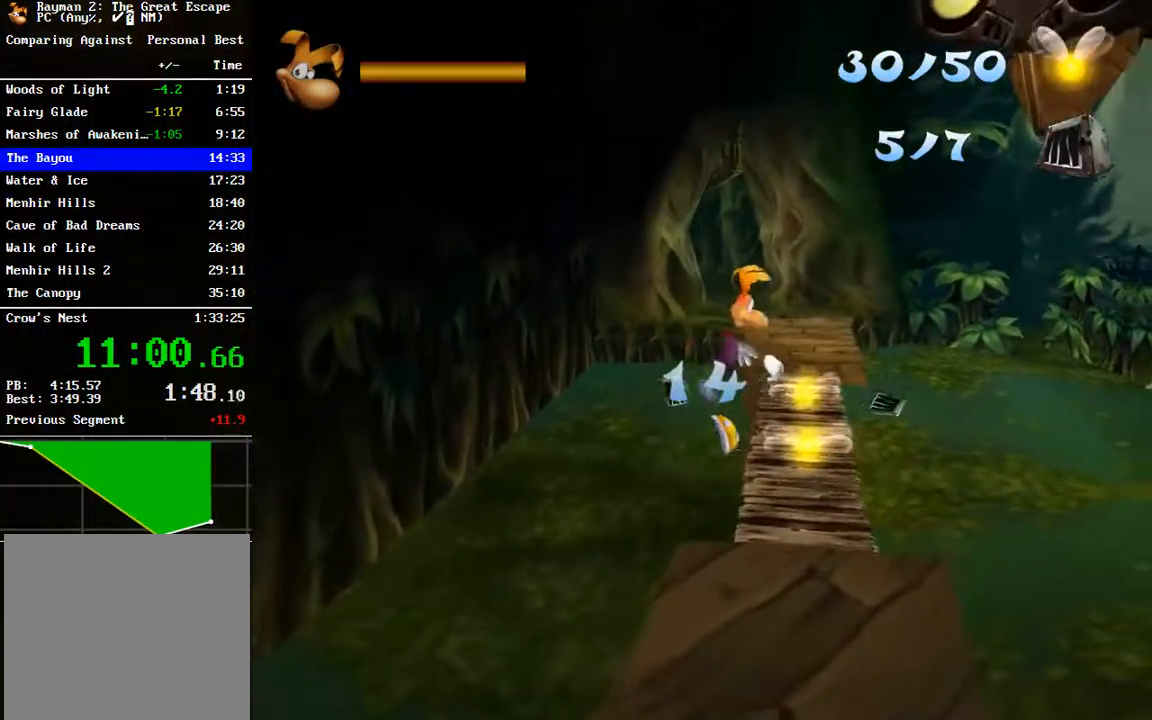
{"buttons": [], "left_stick": "up", "right_stick": "center", "button_events": []}
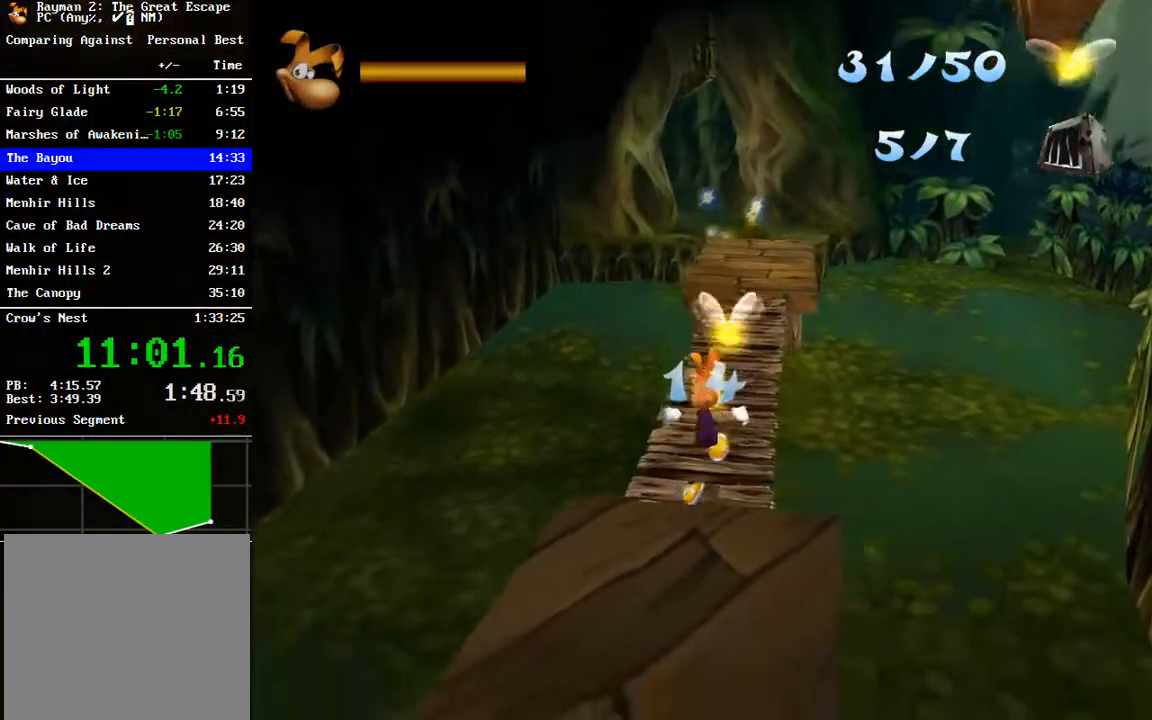
{"buttons": [], "left_stick": "up", "right_stick": "center", "button_events": []}
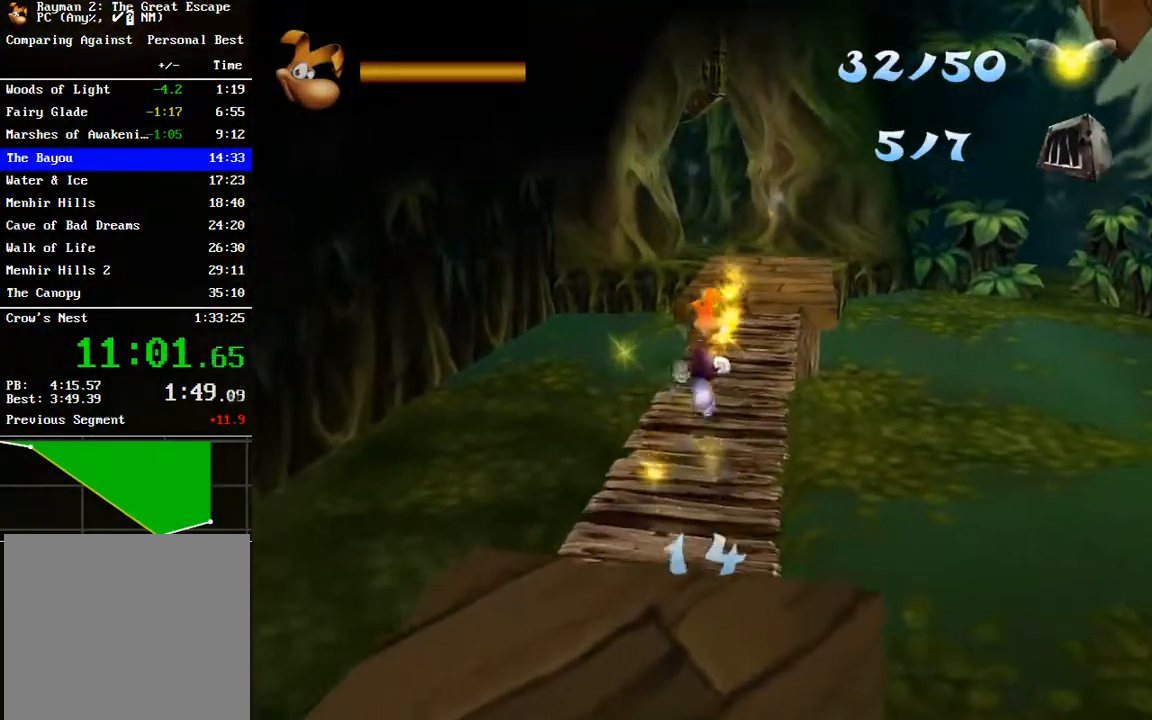
{"buttons": [], "left_stick": "up", "right_stick": "center", "button_events": []}
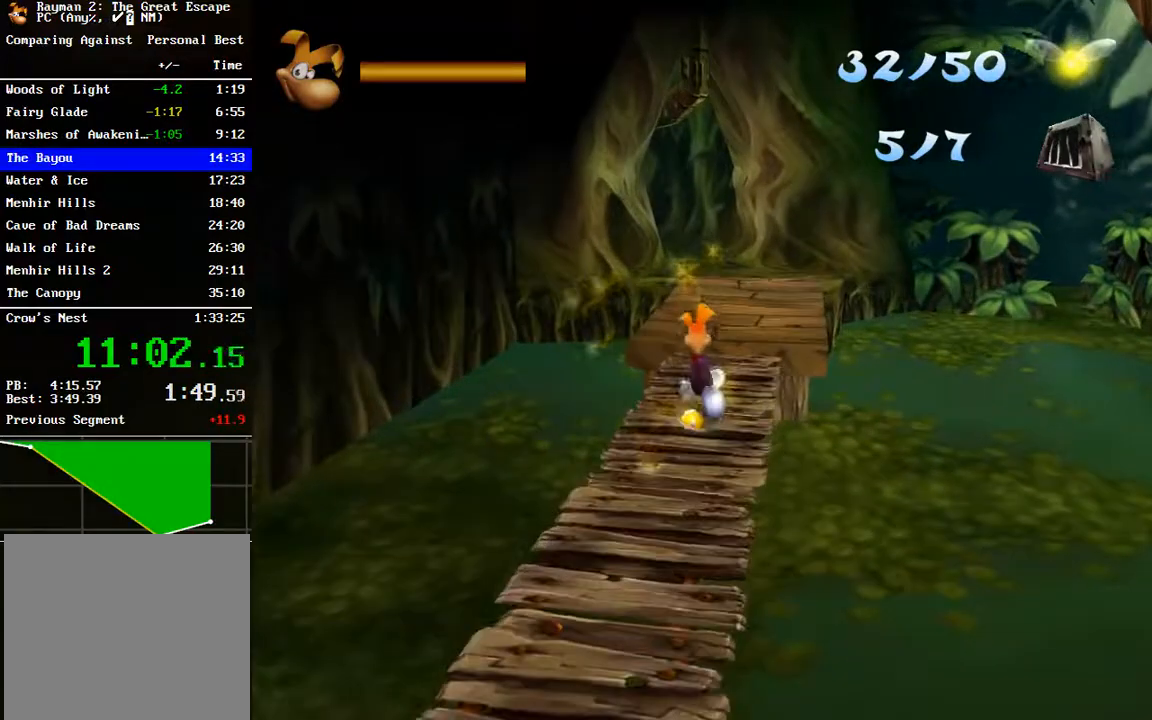
{"buttons": [], "left_stick": "up", "right_stick": "center", "button_events": []}
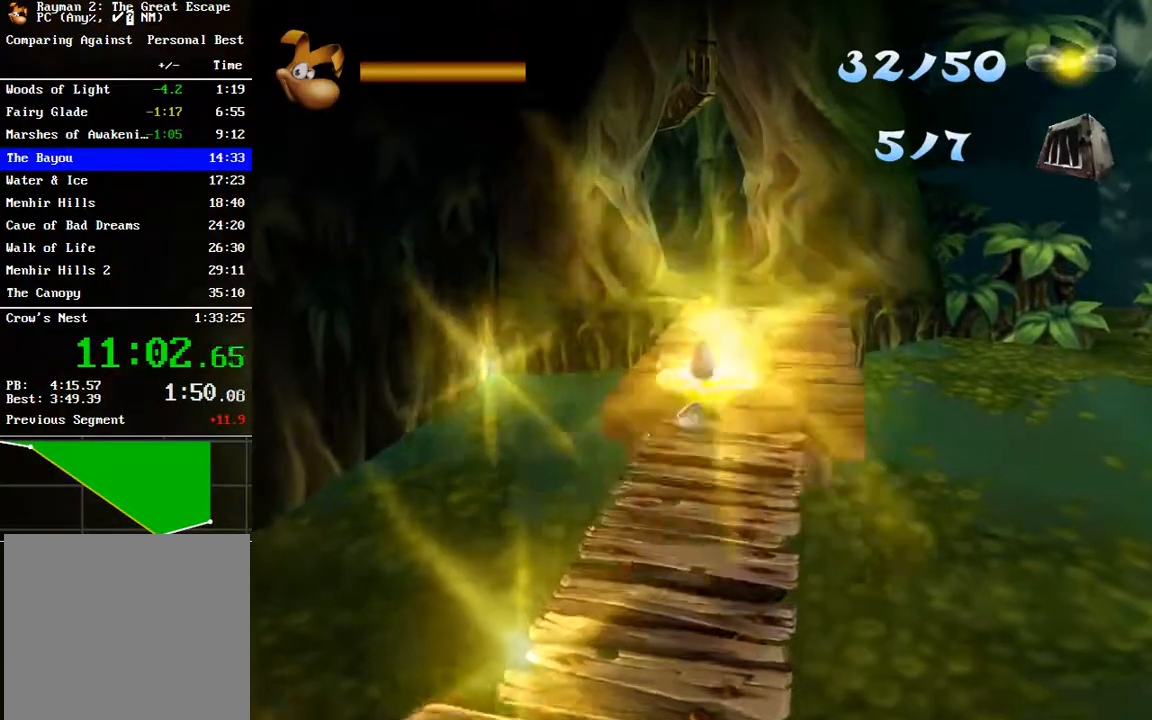
{"buttons": [], "left_stick": "up", "right_stick": "center", "button_events": []}
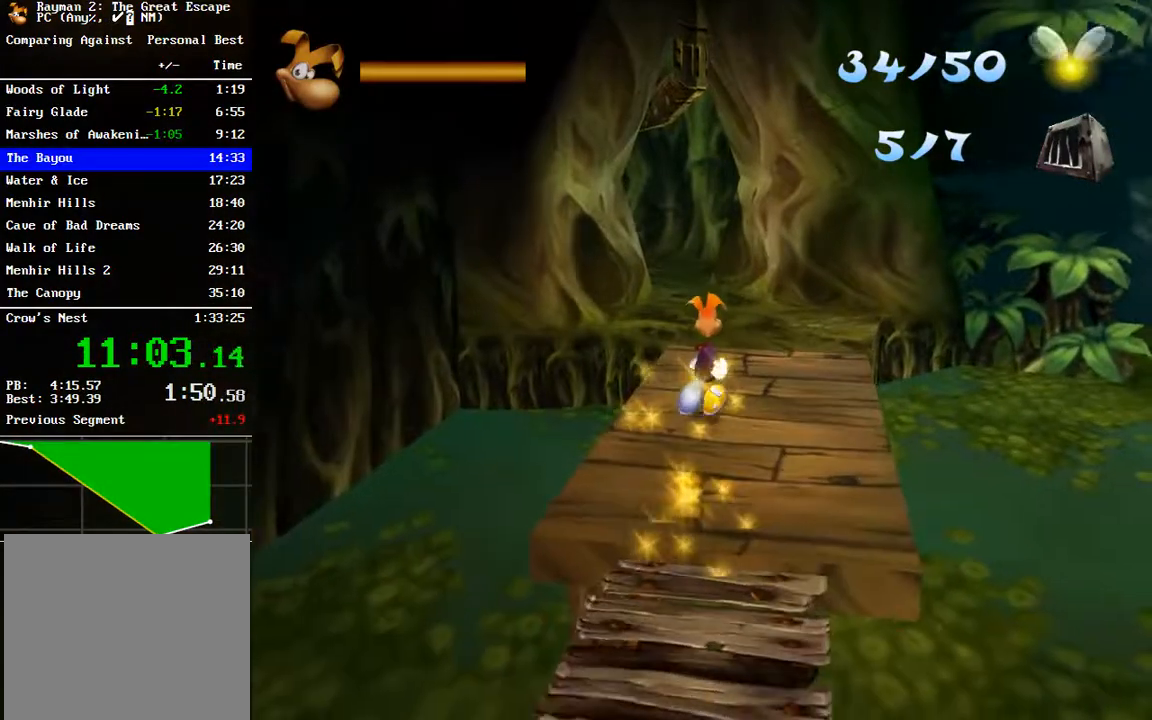
{"buttons": [], "left_stick": "up", "right_stick": "center", "button_events": []}
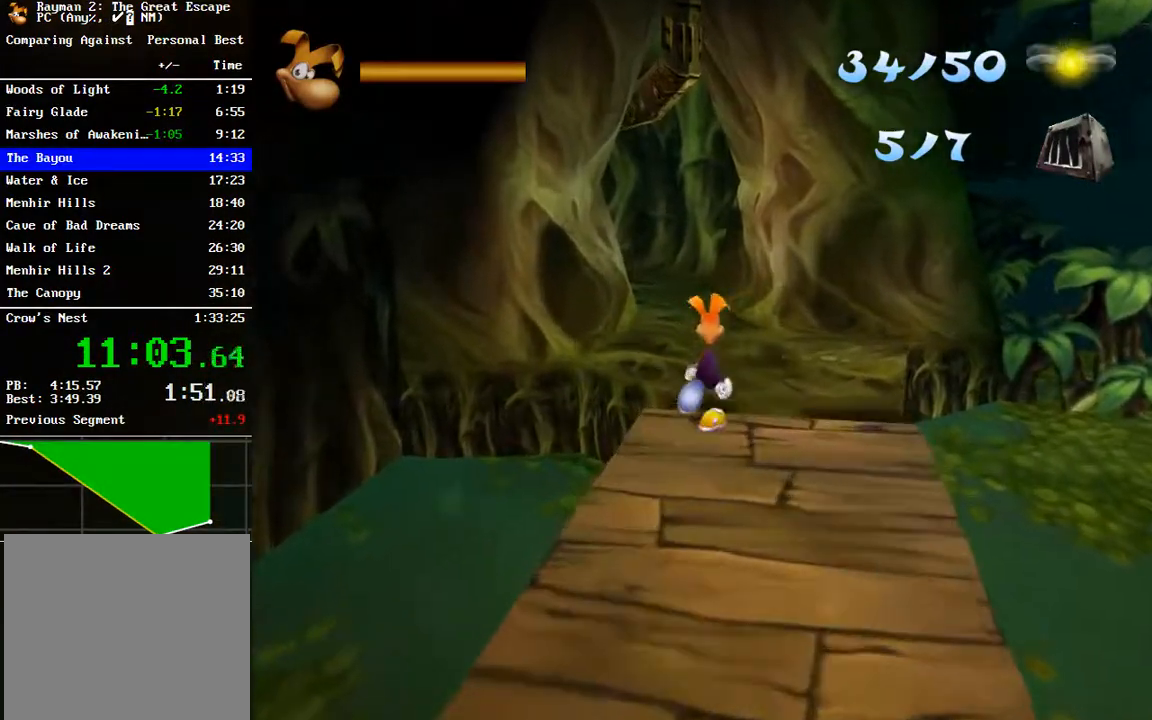
{"buttons": ["A"], "left_stick": "up", "right_stick": "center", "button_events": [[17, "A", "down"]]}
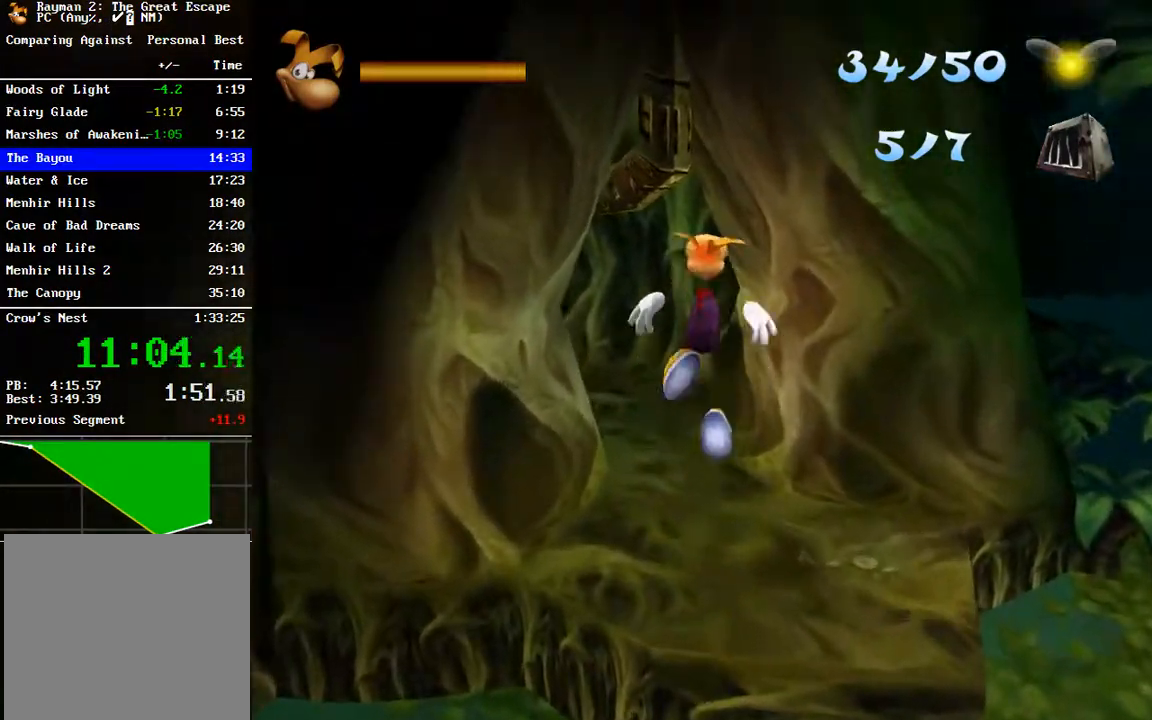
{"buttons": [], "left_stick": "up", "right_stick": "center", "button_events": [[233, "A", "up"]]}
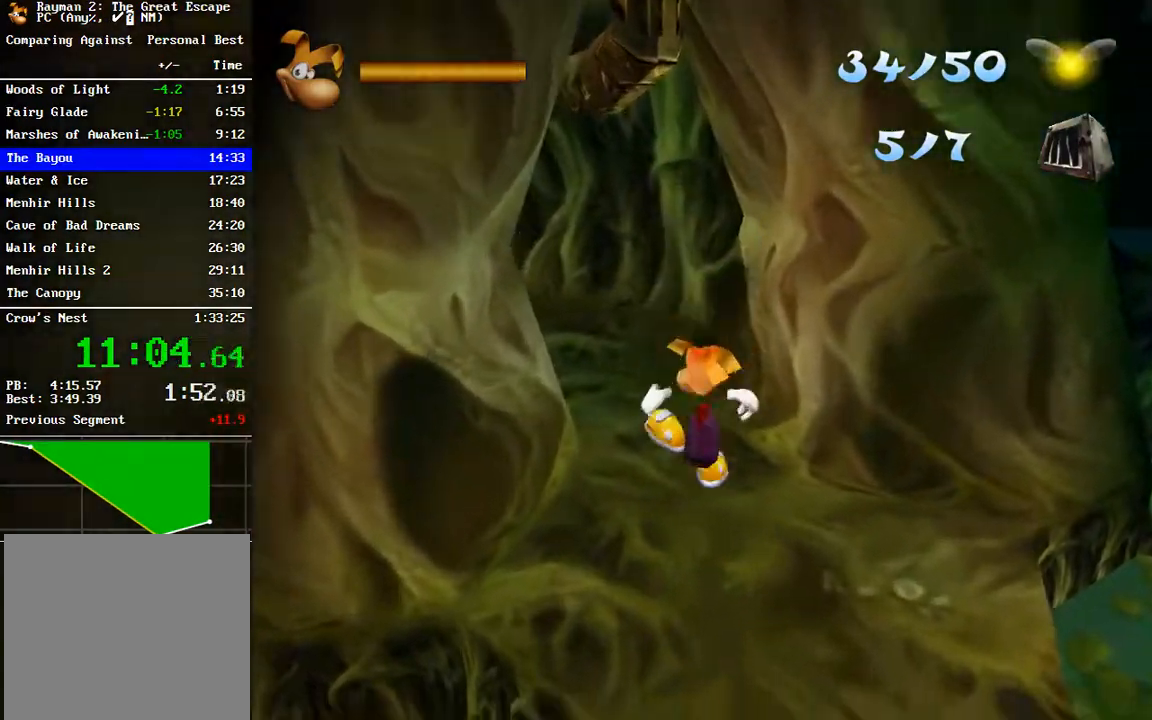
{"buttons": [], "left_stick": "up-right", "right_stick": "center", "button_events": []}
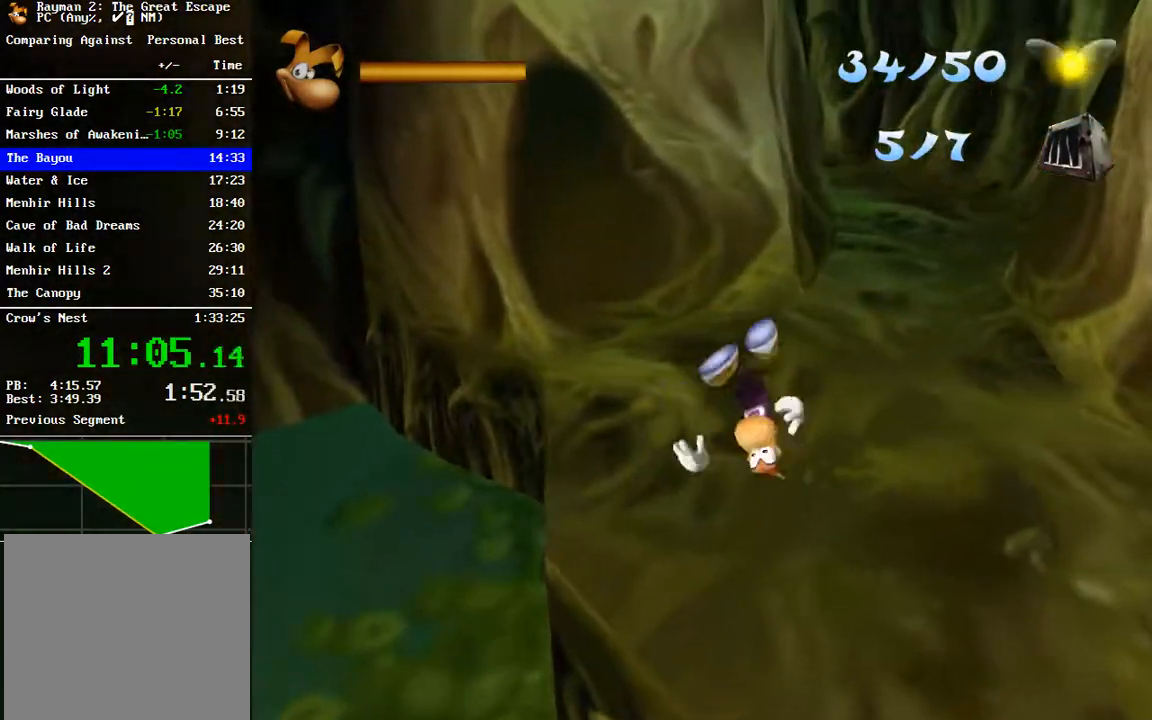
{"buttons": [], "left_stick": "up", "right_stick": "center", "button_events": []}
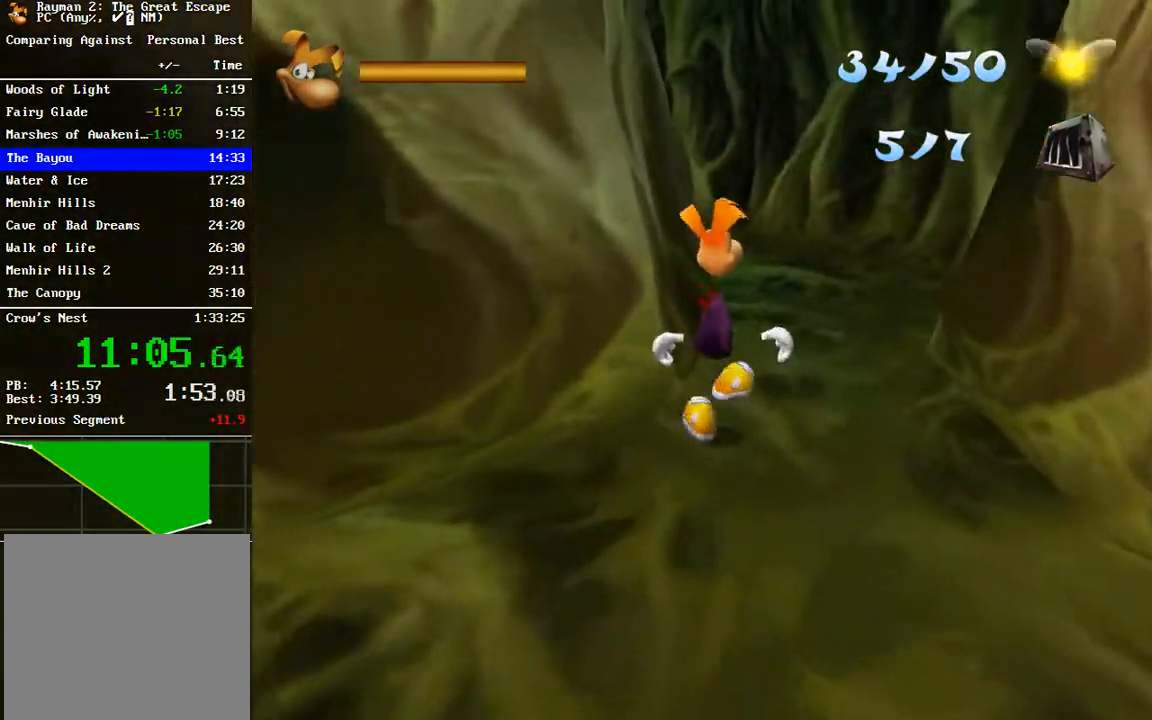
{"buttons": [], "left_stick": "up", "right_stick": "center", "button_events": []}
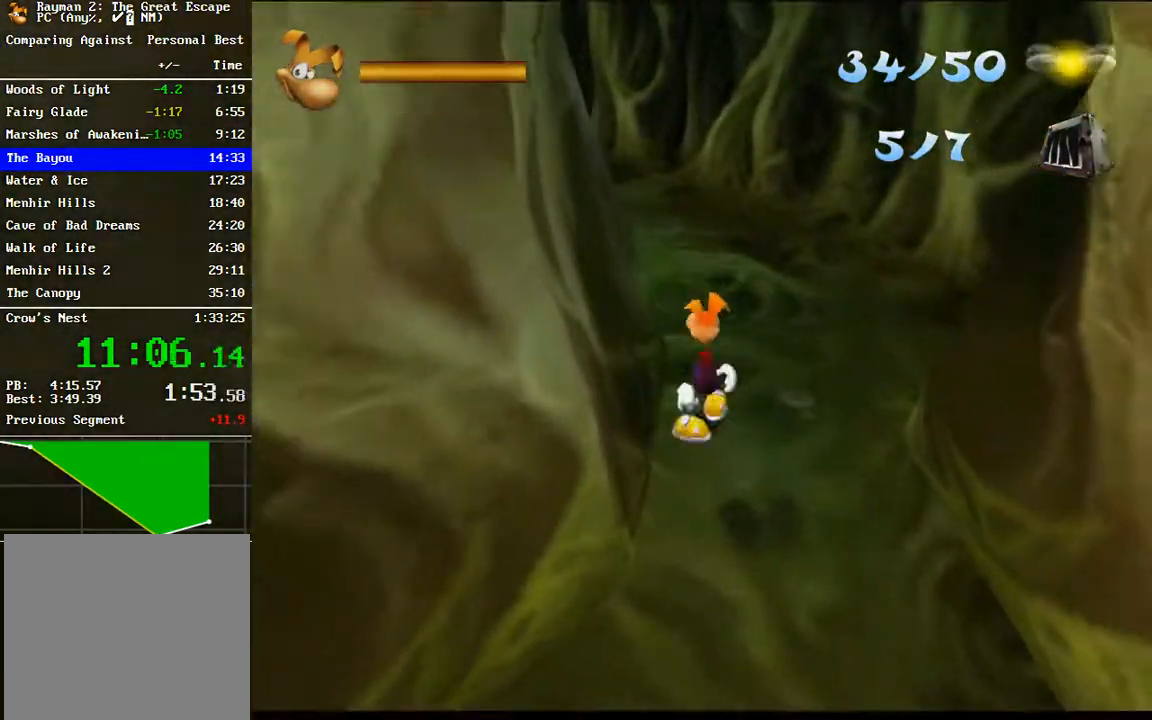
{"buttons": [], "left_stick": "center", "right_stick": "center", "button_events": []}
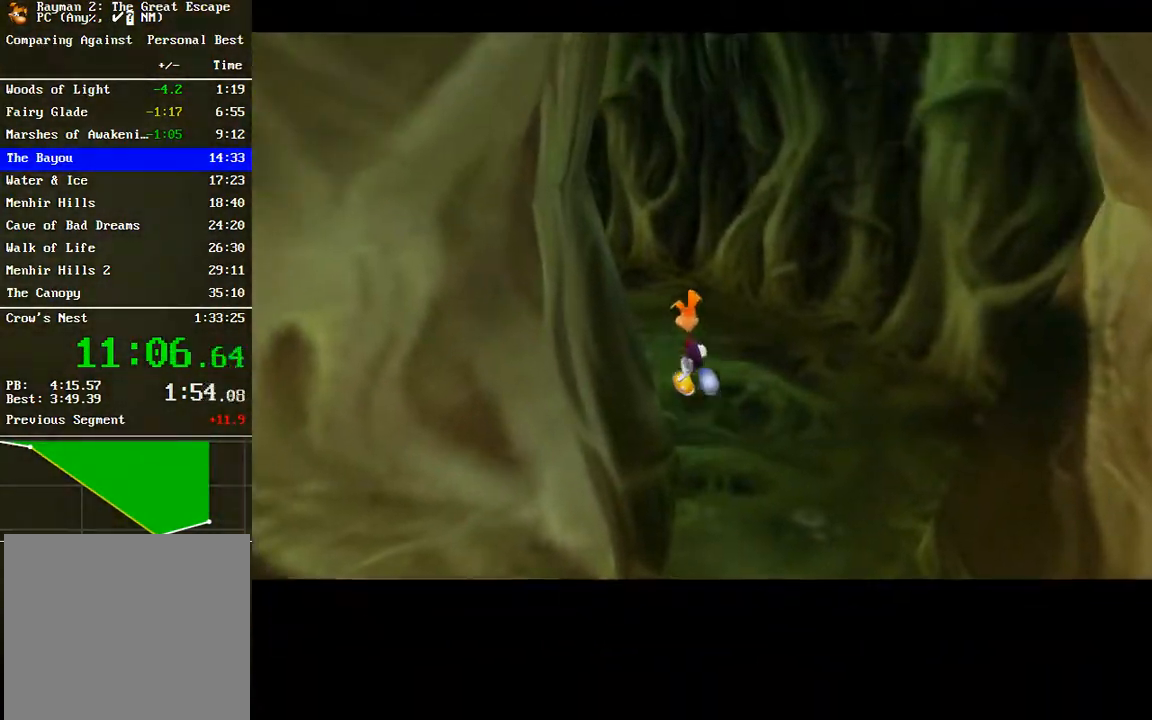
{"buttons": [], "left_stick": "center", "right_stick": "center", "button_events": []}
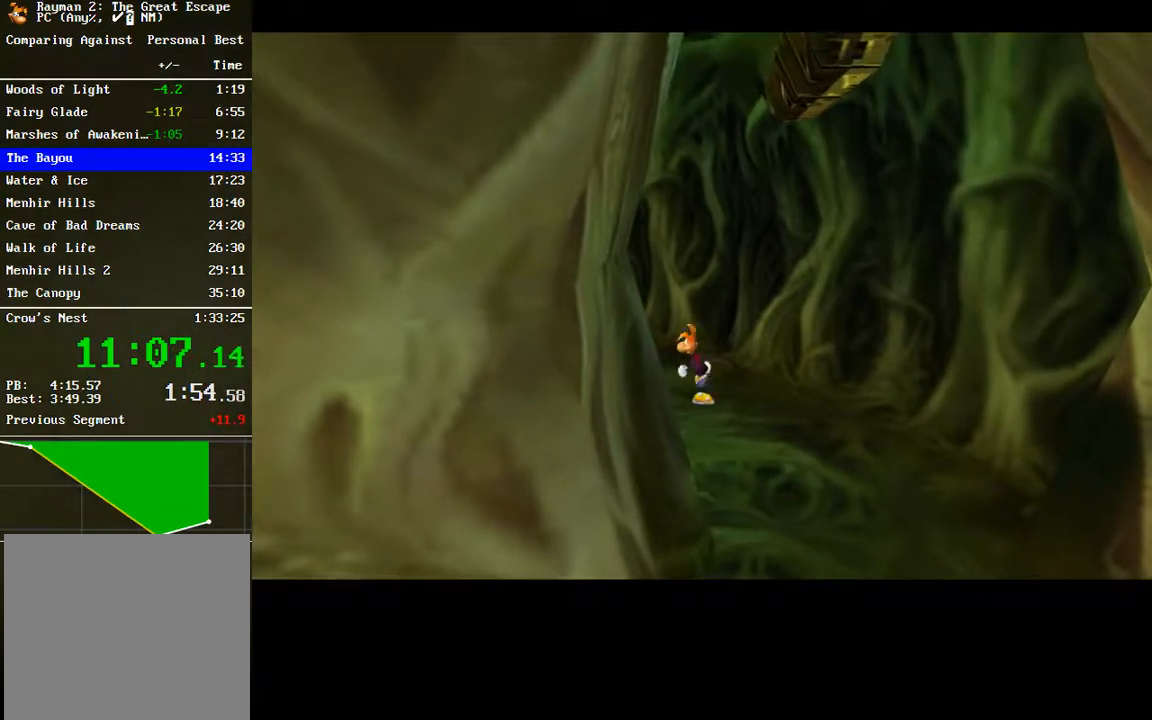
{"buttons": [], "left_stick": "center", "right_stick": "center", "button_events": []}
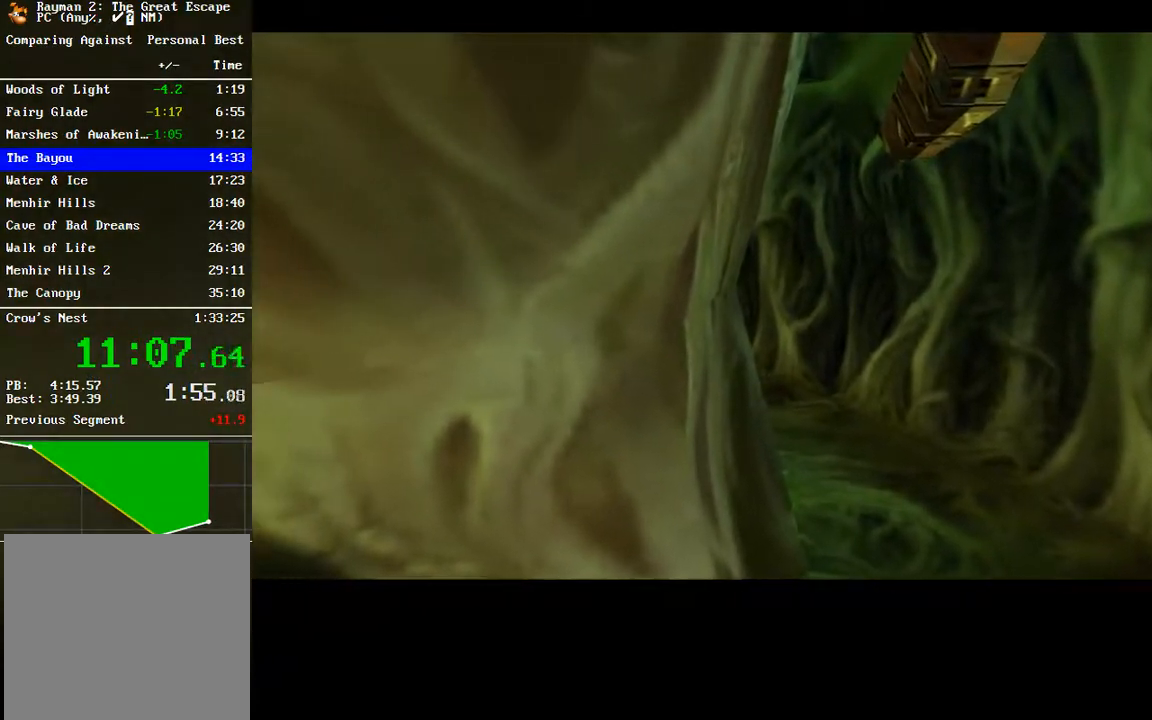
{"buttons": [], "left_stick": "center", "right_stick": "center", "button_events": []}
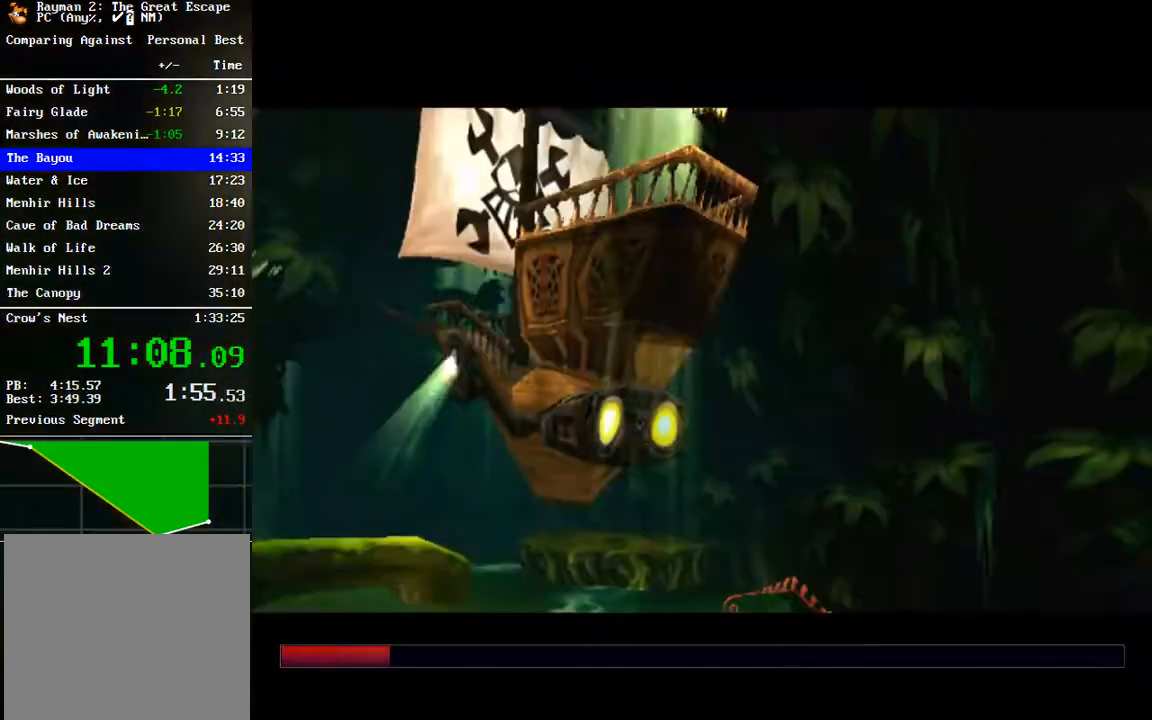
{"buttons": [], "left_stick": "center", "right_stick": "center", "button_events": []}
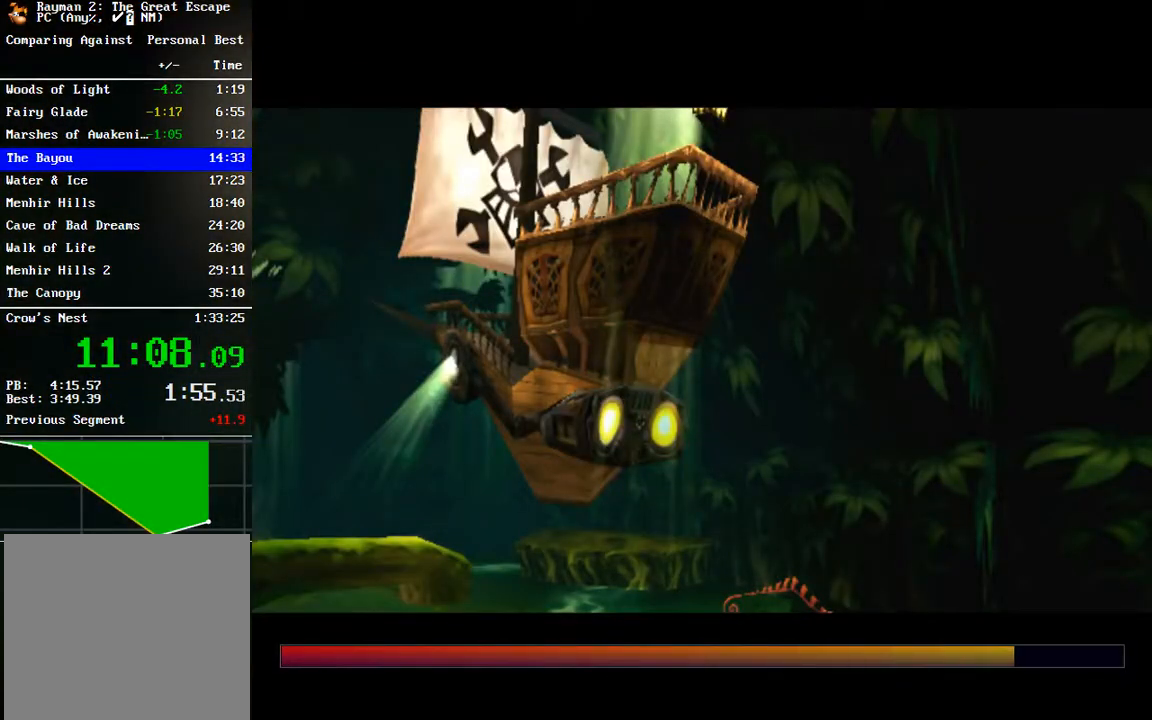
{"buttons": [], "left_stick": "up", "right_stick": "center", "button_events": []}
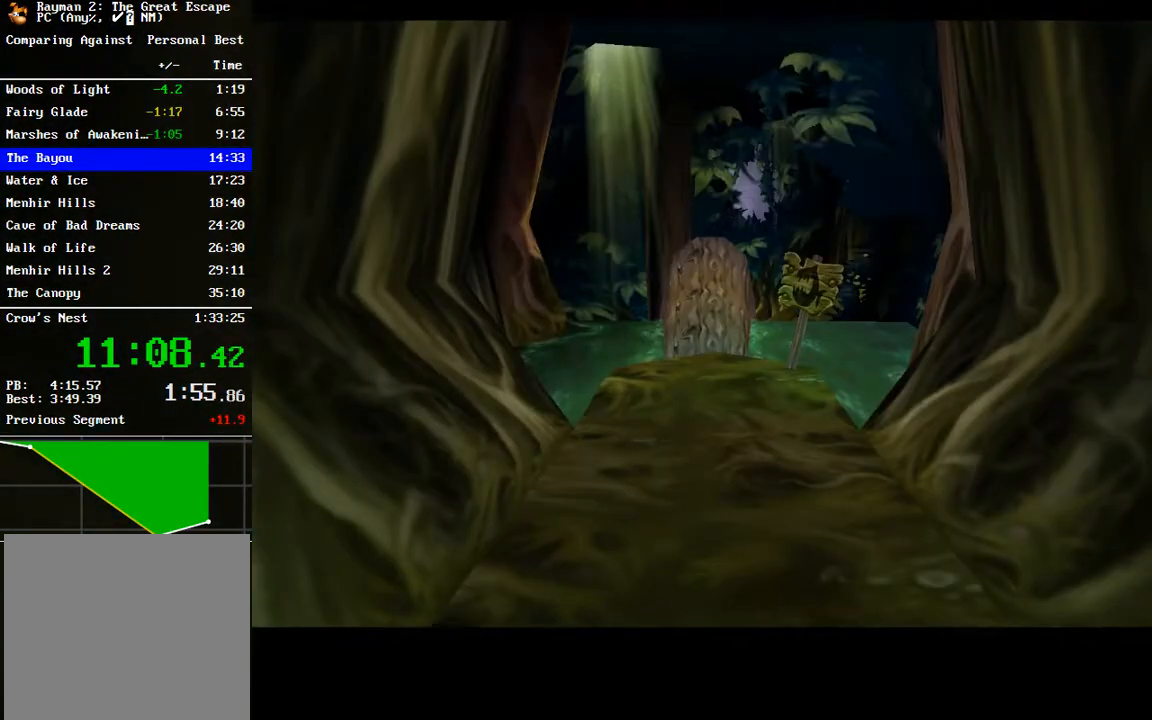
{"buttons": ["B"], "left_stick": "up", "right_stick": "center", "button_events": [[150, "B", "down"], [217, "B", "up"], [333, "B", "down"], [417, "B", "up"], [483, "B", "down"]]}
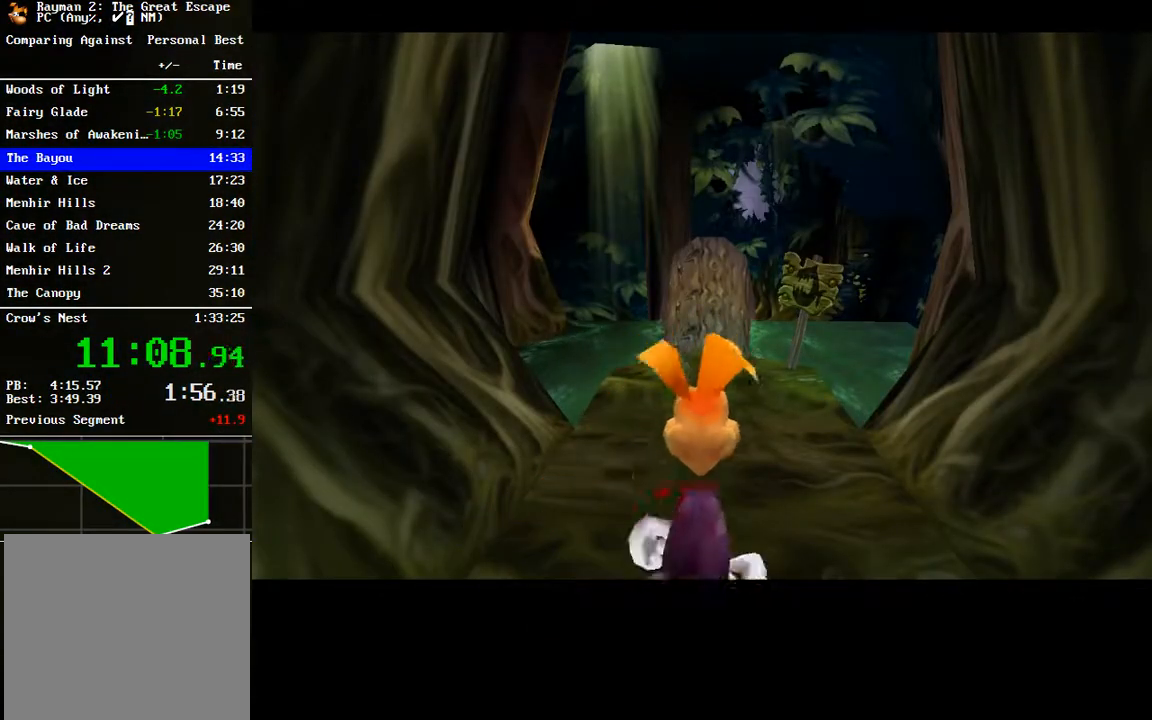
{"buttons": ["B"], "left_stick": "up", "right_stick": "center", "button_events": [[67, "B", "up"], [133, "B", "down"], [200, "B", "up"], [283, "B", "down"], [383, "B", "up"], [467, "B", "down"]]}
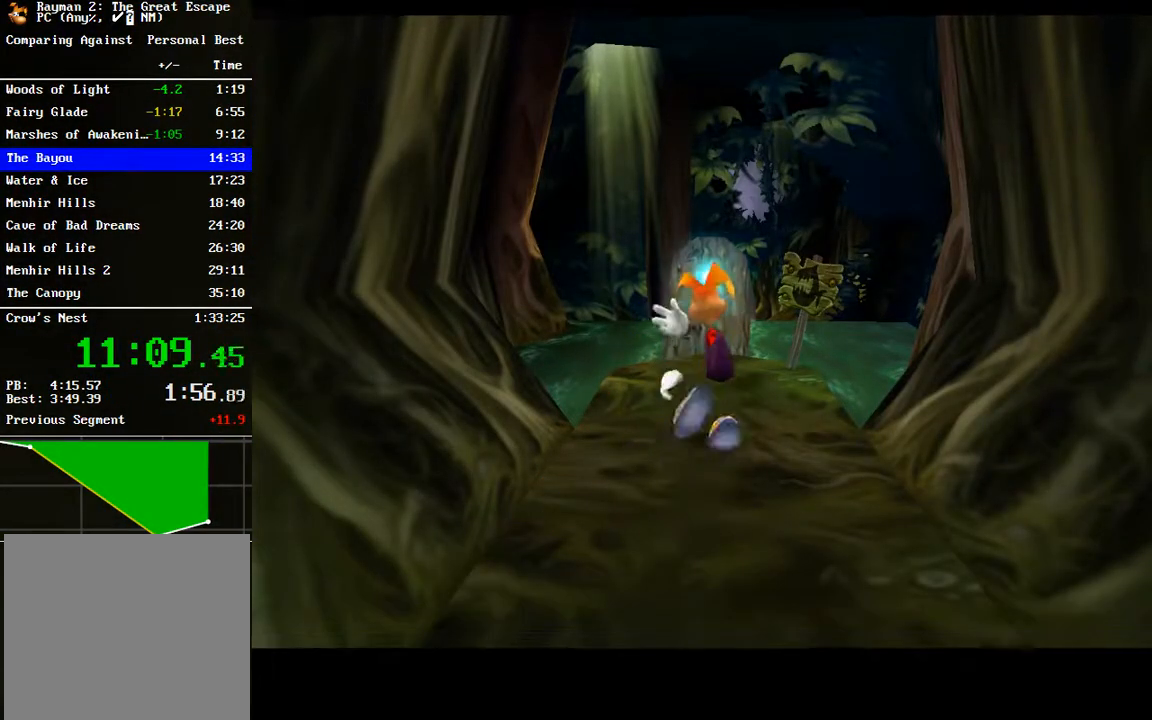
{"buttons": [], "left_stick": "up", "right_stick": "center", "button_events": [[33, "B", "up"], [117, "B", "down"], [183, "B", "up"], [267, "B", "down"], [350, "B", "up"]]}
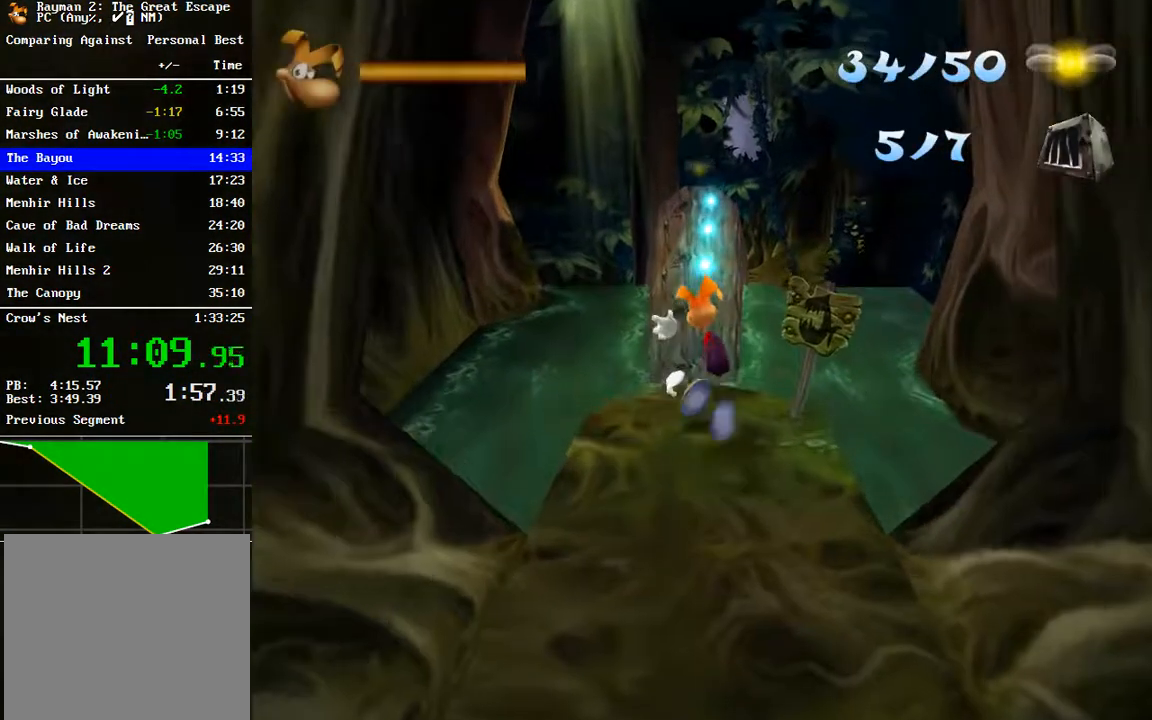
{"buttons": [], "left_stick": "up", "right_stick": "center", "button_events": [[200, "A", "down"], [417, "A", "up"]]}
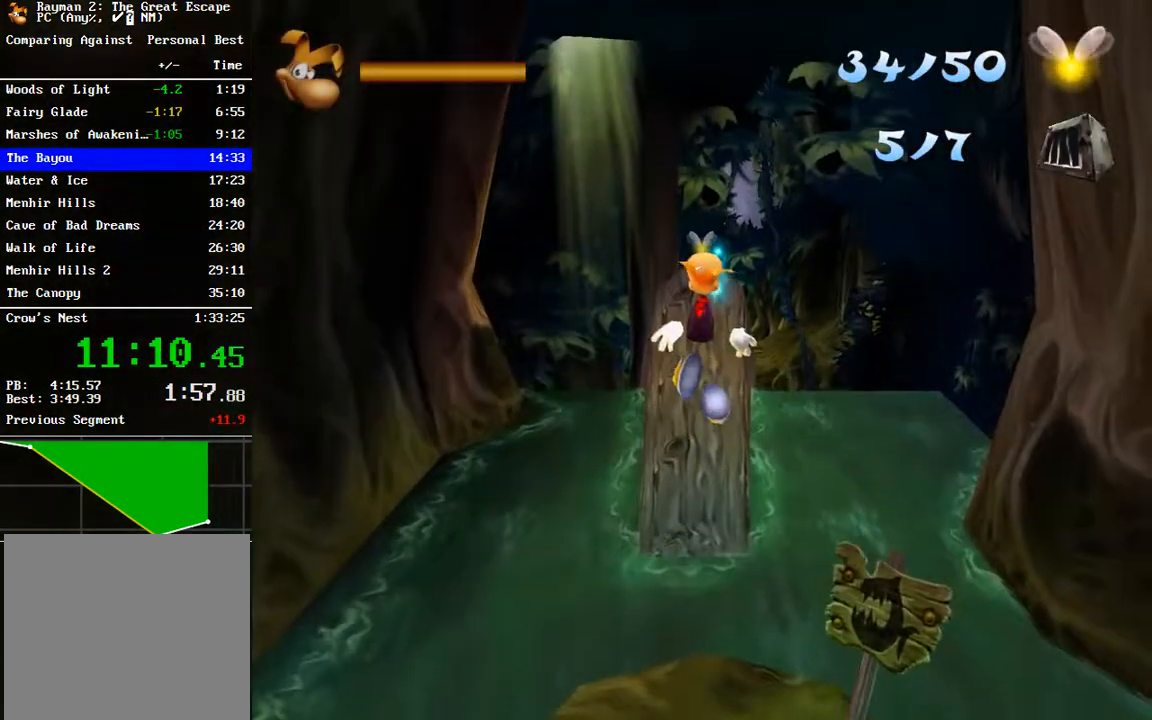
{"buttons": [], "left_stick": "up", "right_stick": "center", "button_events": []}
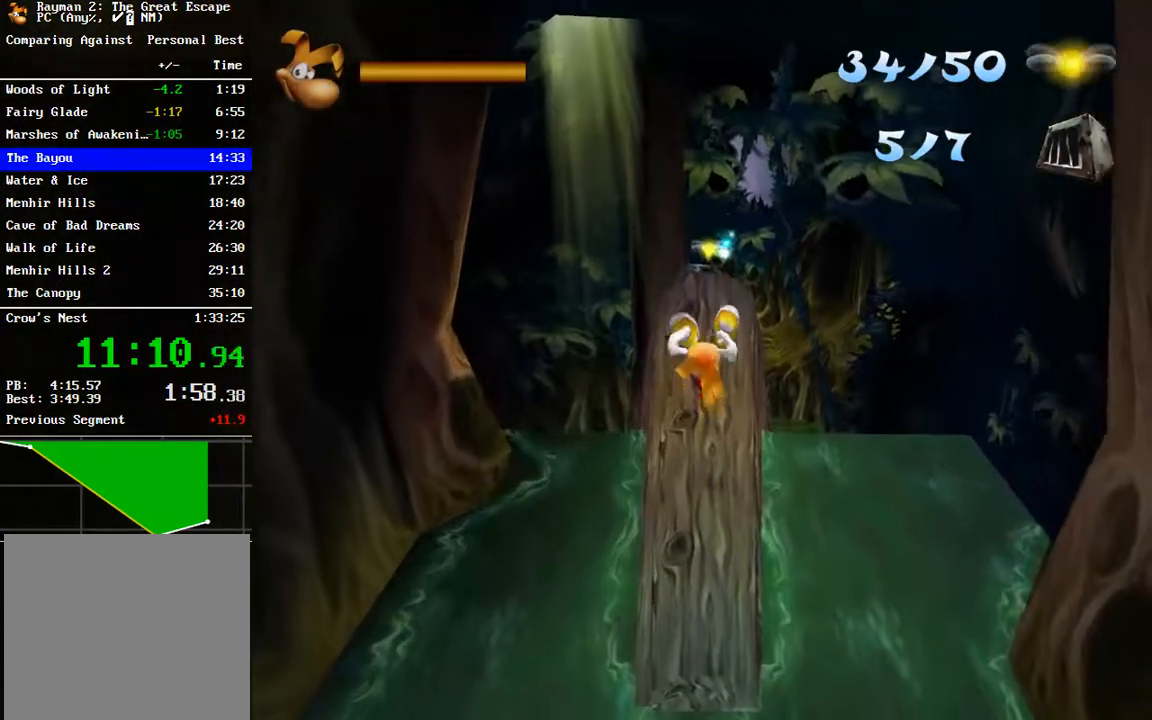
{"buttons": [], "left_stick": "up", "right_stick": "center", "button_events": []}
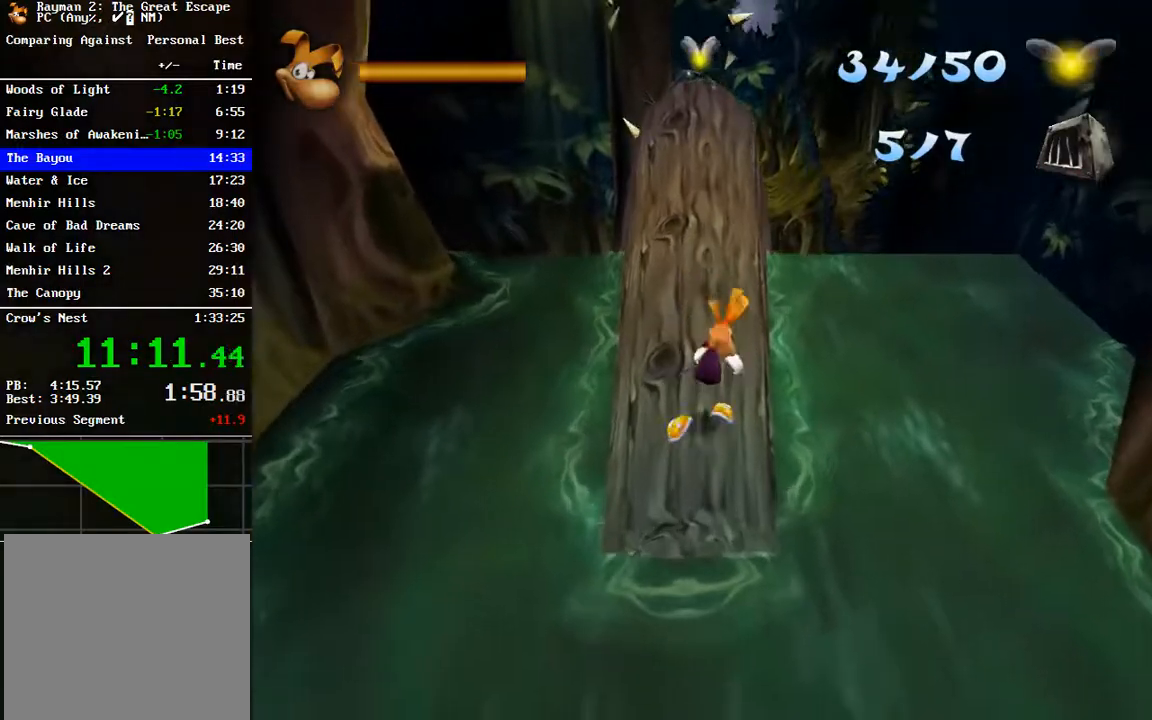
{"buttons": [], "left_stick": "up", "right_stick": "center", "button_events": []}
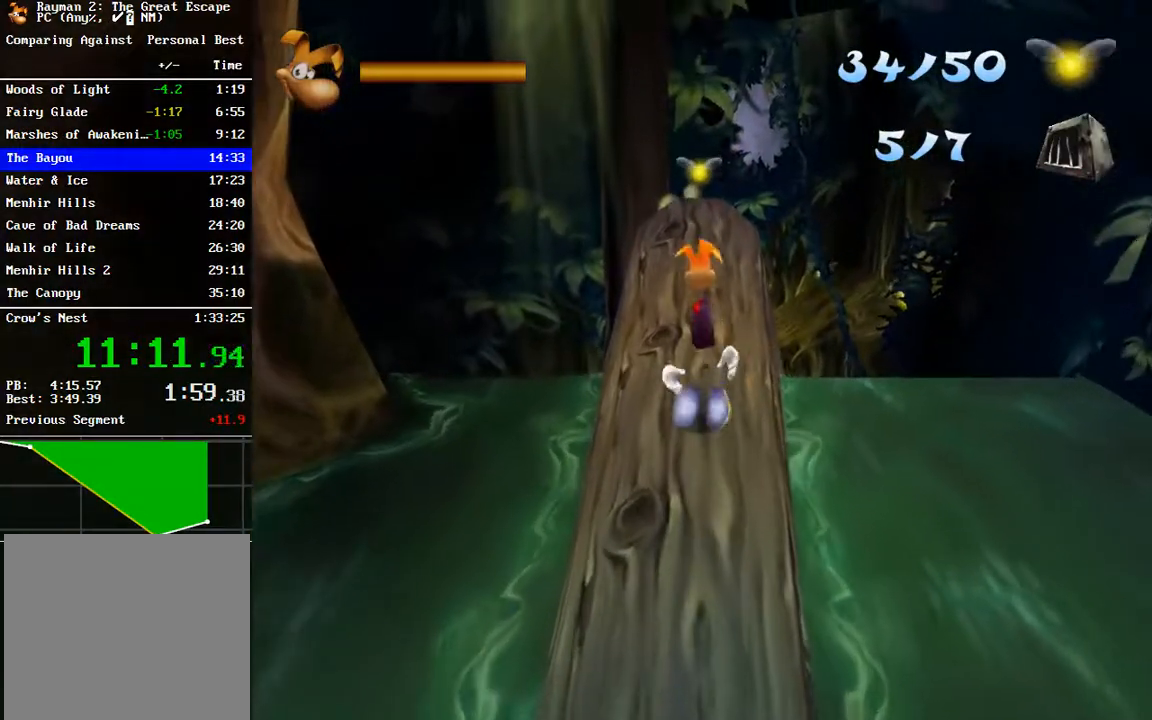
{"buttons": [], "left_stick": "up", "right_stick": "center", "button_events": []}
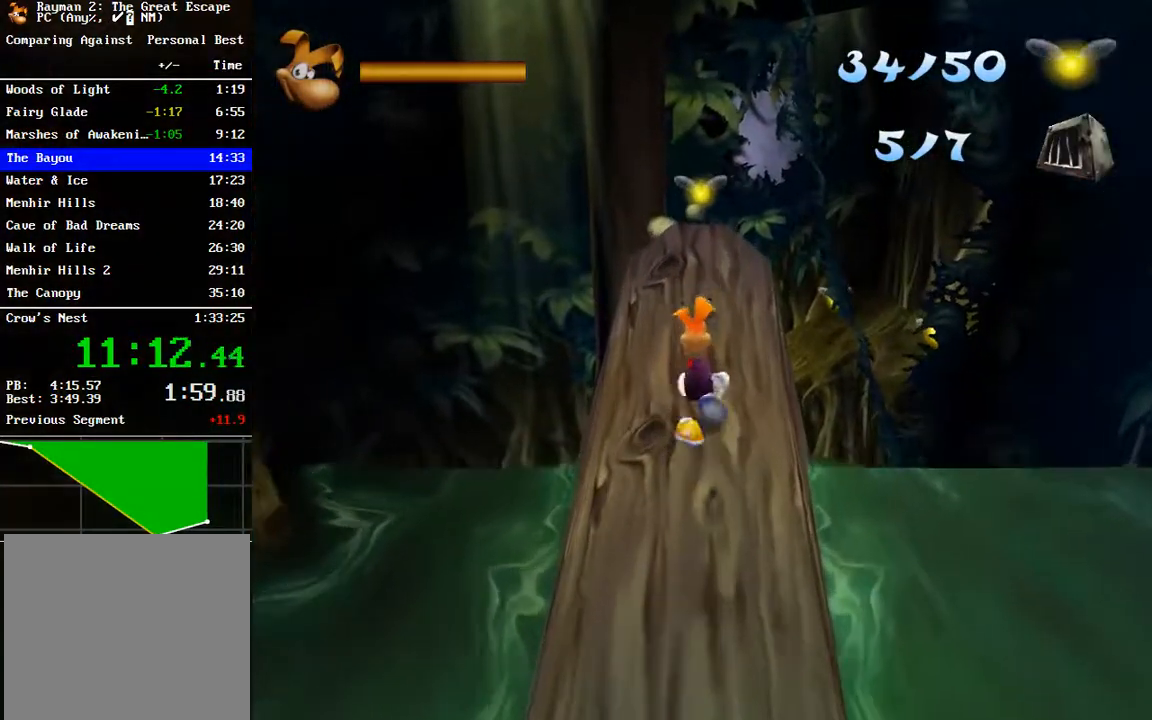
{"buttons": [], "left_stick": "up", "right_stick": "center", "button_events": []}
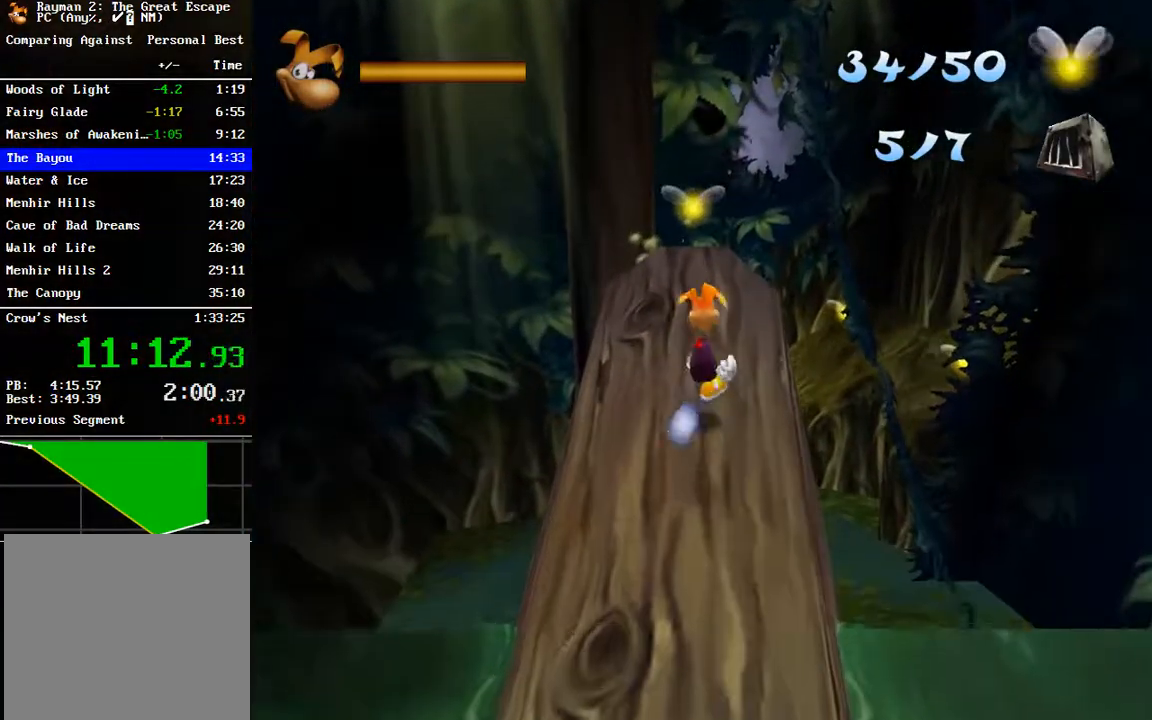
{"buttons": [], "left_stick": "up", "right_stick": "center", "button_events": []}